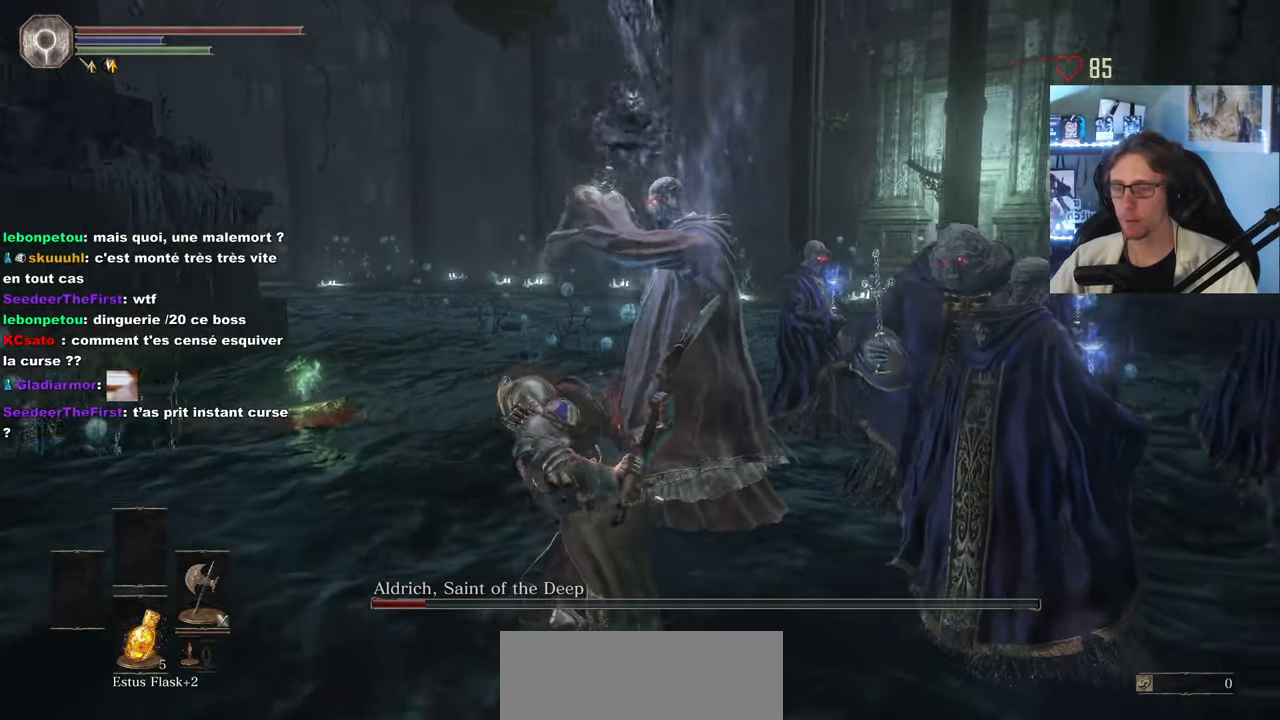
Gameplay with keyboard and mouse; each line is a JSON object with the keys and mouse buttons held at the frame after it. "events" lists presses ("down") and releases ("up") of "0", "1", "2", "3", "4", "a", "alt", "ctrl", "d", "down", "e", "f", "g", "left", "q", "r", "return", "right", "s", "shift", "space", "tab", "up", "z", "mouse_left", "mouse_wheel", "mouse_right", "mouse_mb4" and "mouse_mb5" between this image and that frame as [ms after this image, input, new state], when the widget could be followed in between. "mouse_left", "mouse_wheel", "mouse_right", "mouse_mb4", "mouse_mb5" = the "left", "wheel", "right", "mb4", "mb5" buttons of the "mouse" list. No other keys are recorded. "wheel" means that the mouse wheel is clicked or scrolled. Not read: mouse_move.
{"keys": ["z"], "mouse": ["mb5"], "events": []}
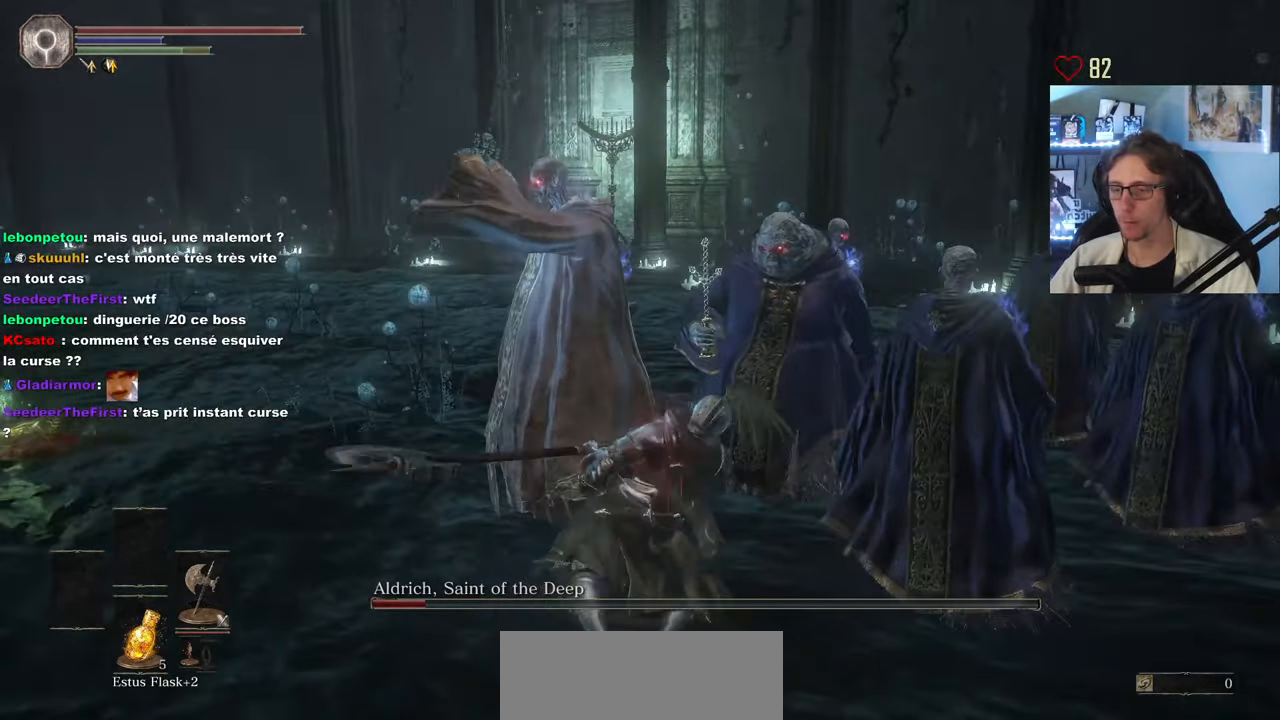
{"keys": ["z"], "mouse": ["mb5"], "events": []}
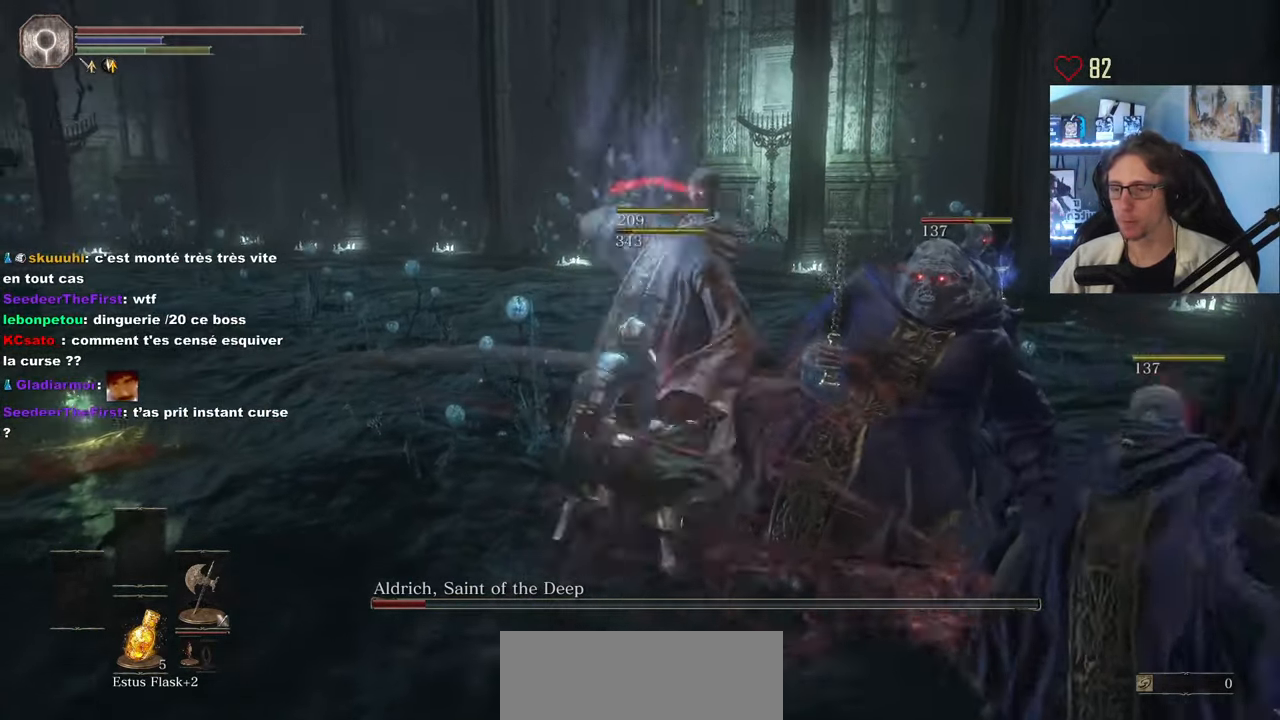
{"keys": ["z"], "mouse": ["left"], "events": [[250, "mouse_mb5", "up"], [333, "mouse_left", "down"], [433, "mouse_left", "up"], [483, "mouse_left", "down"]]}
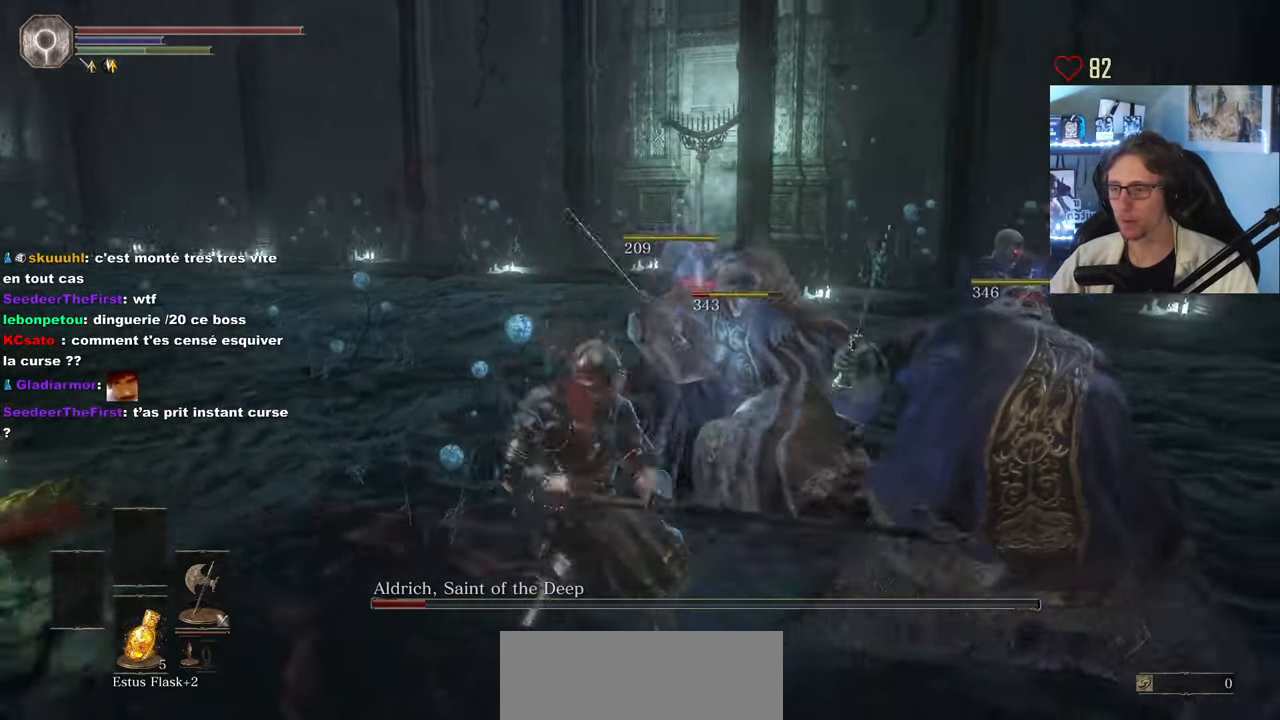
{"keys": ["z"], "mouse": [], "events": [[67, "mouse_left", "up"], [117, "mouse_left", "down"], [217, "mouse_left", "up"]]}
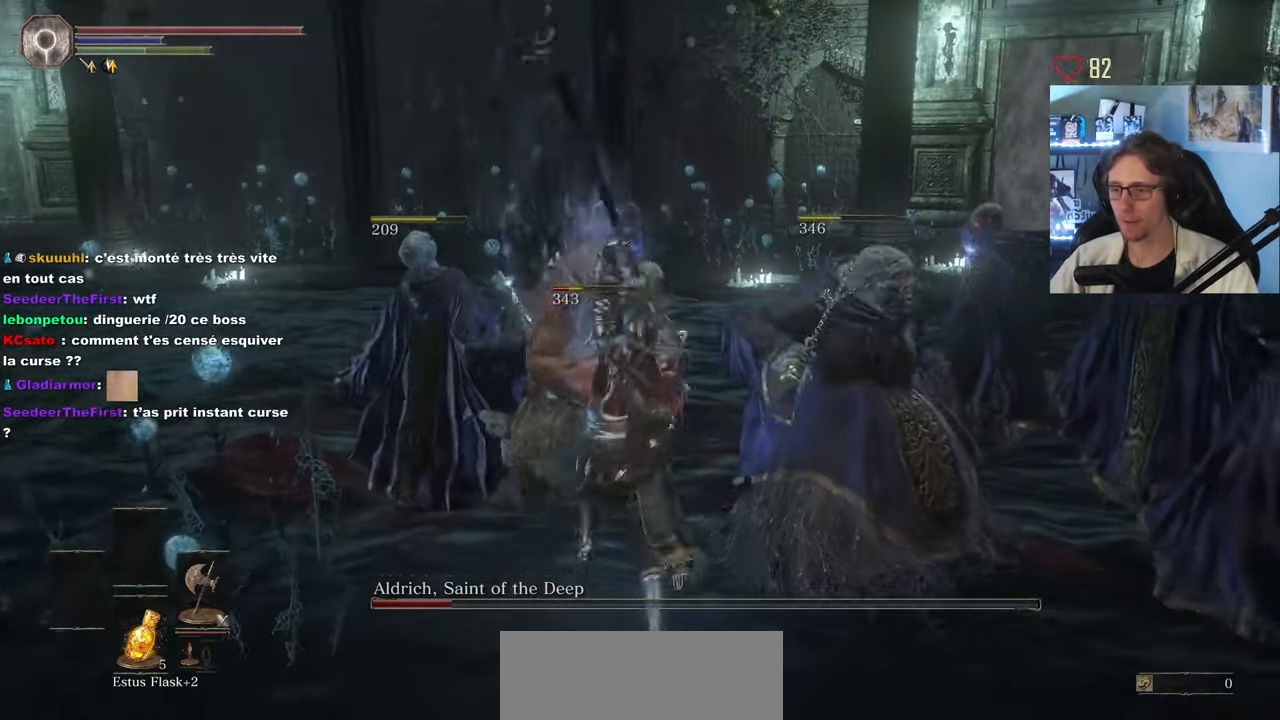
{"keys": ["q", "z"], "mouse": [], "events": [[367, "q", "down"]]}
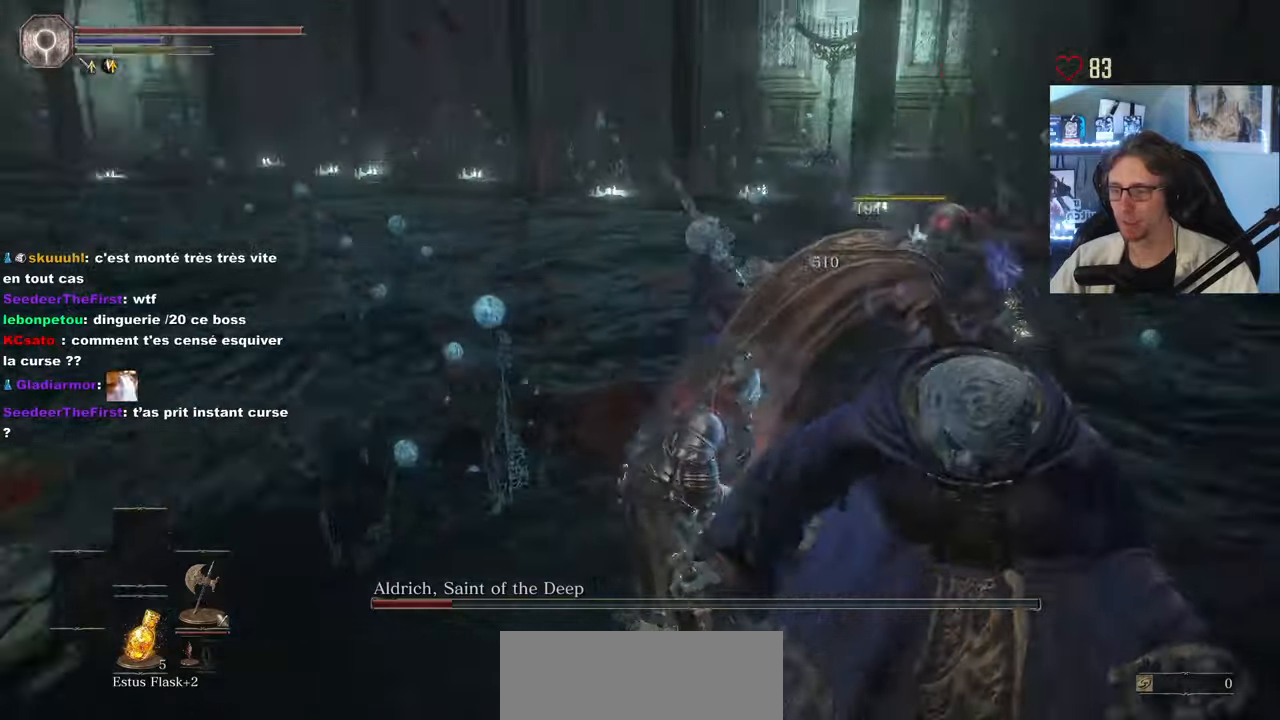
{"keys": ["q", "z"], "mouse": [], "events": []}
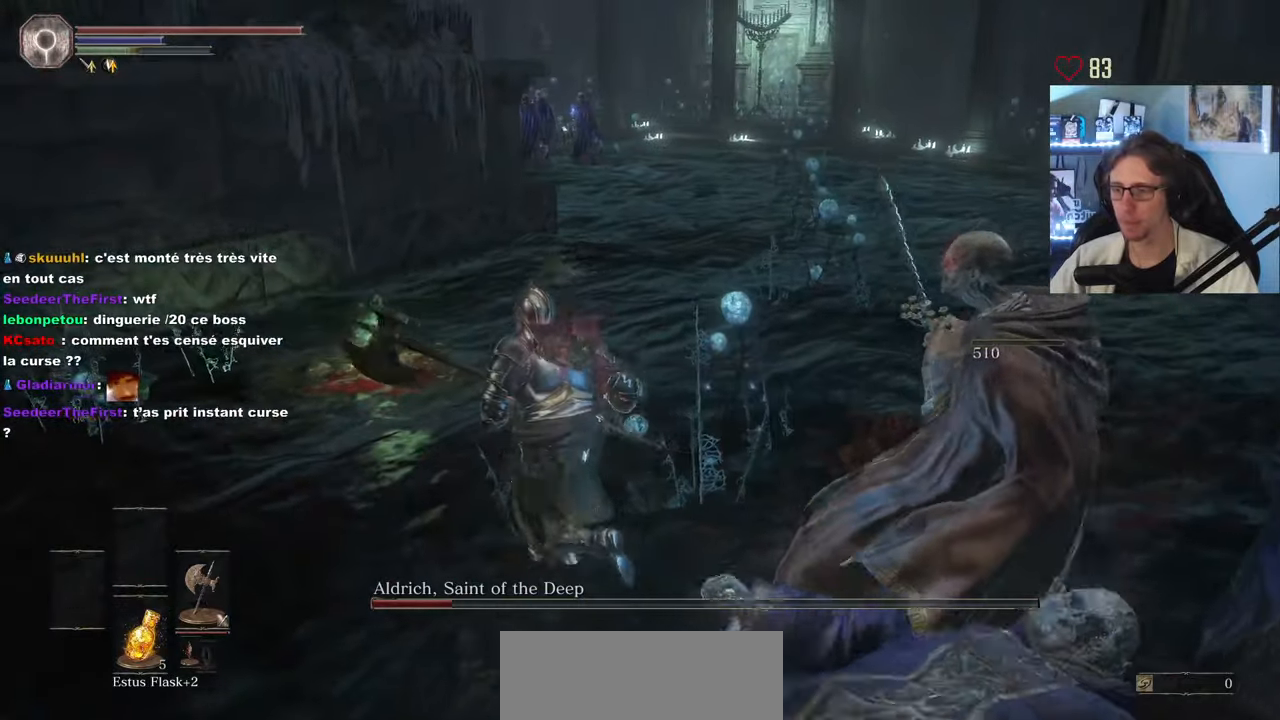
{"keys": ["z"], "mouse": ["wheel"], "events": [[267, "mouse_wheel", "down"], [267, "q", "up"], [317, "mouse_wheel", "up"], [350, "mouse_wheel", "down"], [400, "mouse_wheel", "up"], [450, "mouse_wheel", "down"]]}
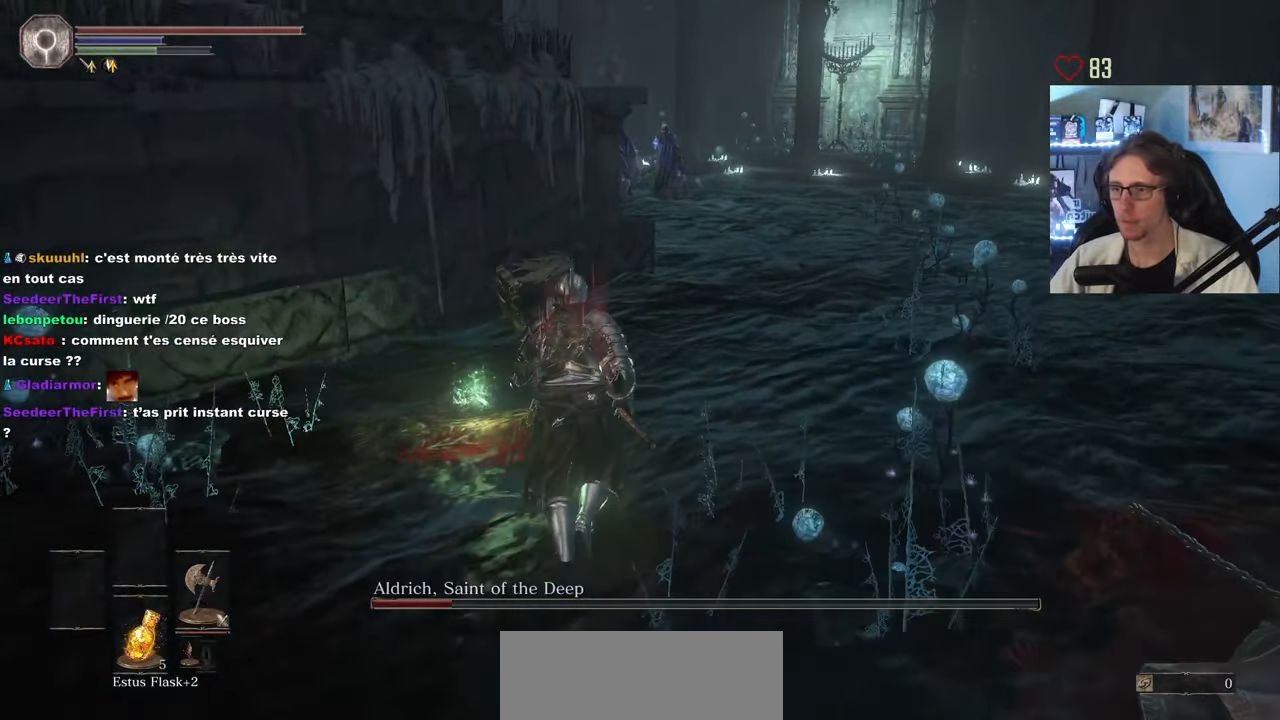
{"keys": ["space", "z"], "mouse": ["wheel"], "events": [[367, "mouse_wheel", "up"], [367, "space", "down"], [417, "mouse_wheel", "down"]]}
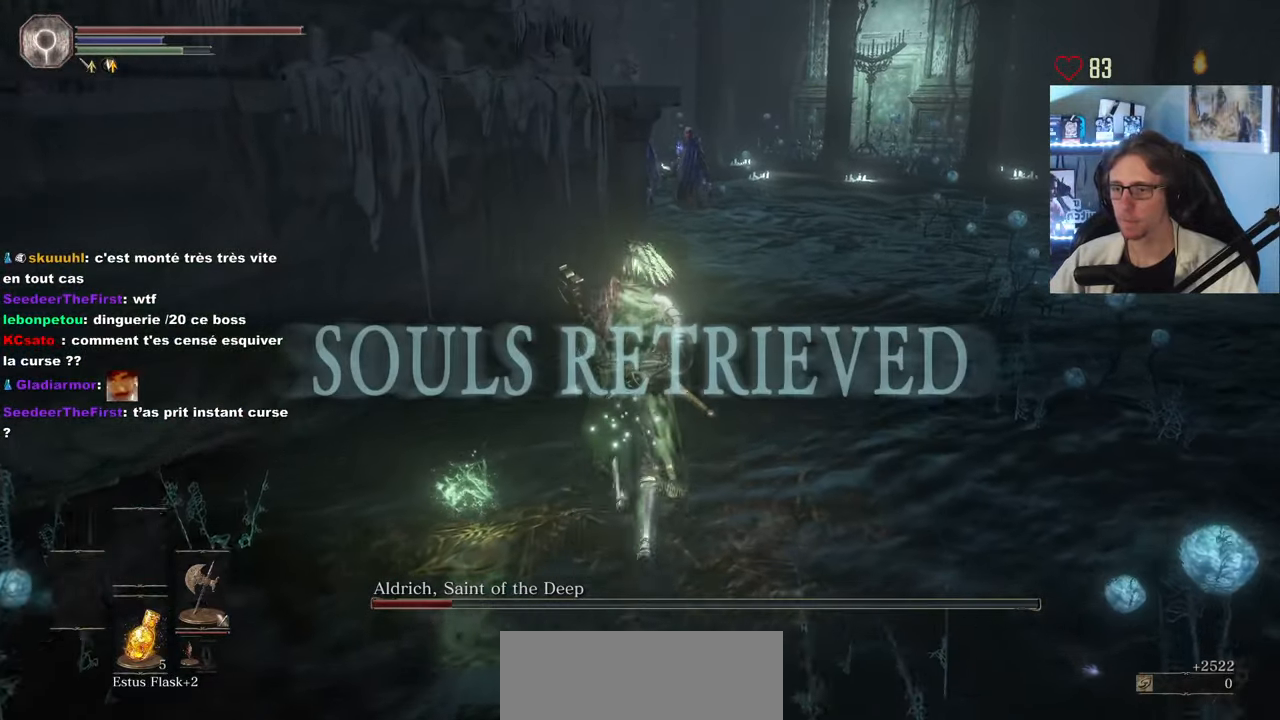
{"keys": ["space", "z"], "mouse": ["wheel"], "events": [[100, "d", "down"], [100, "mouse_wheel", "up"], [300, "d", "up"], [300, "mouse_wheel", "down"]]}
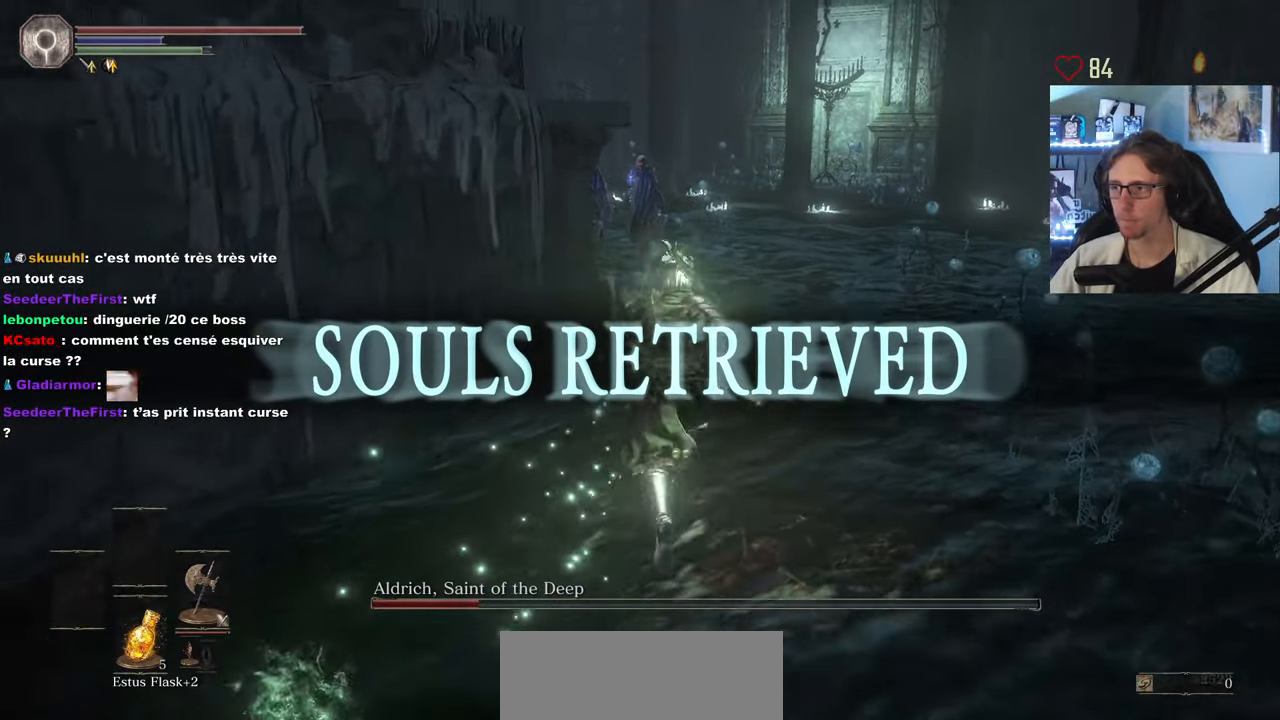
{"keys": ["space", "z"], "mouse": [], "events": [[34, "mouse_wheel", "up"]]}
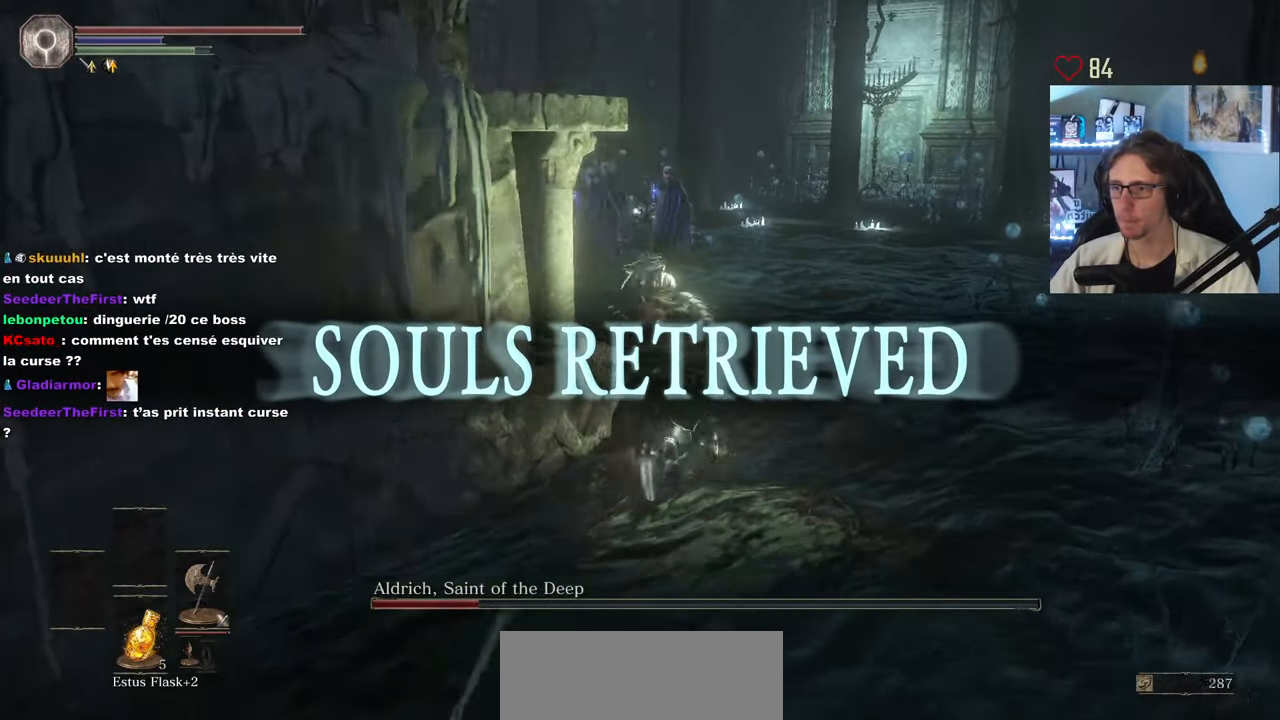
{"keys": ["space", "z"], "mouse": [], "events": []}
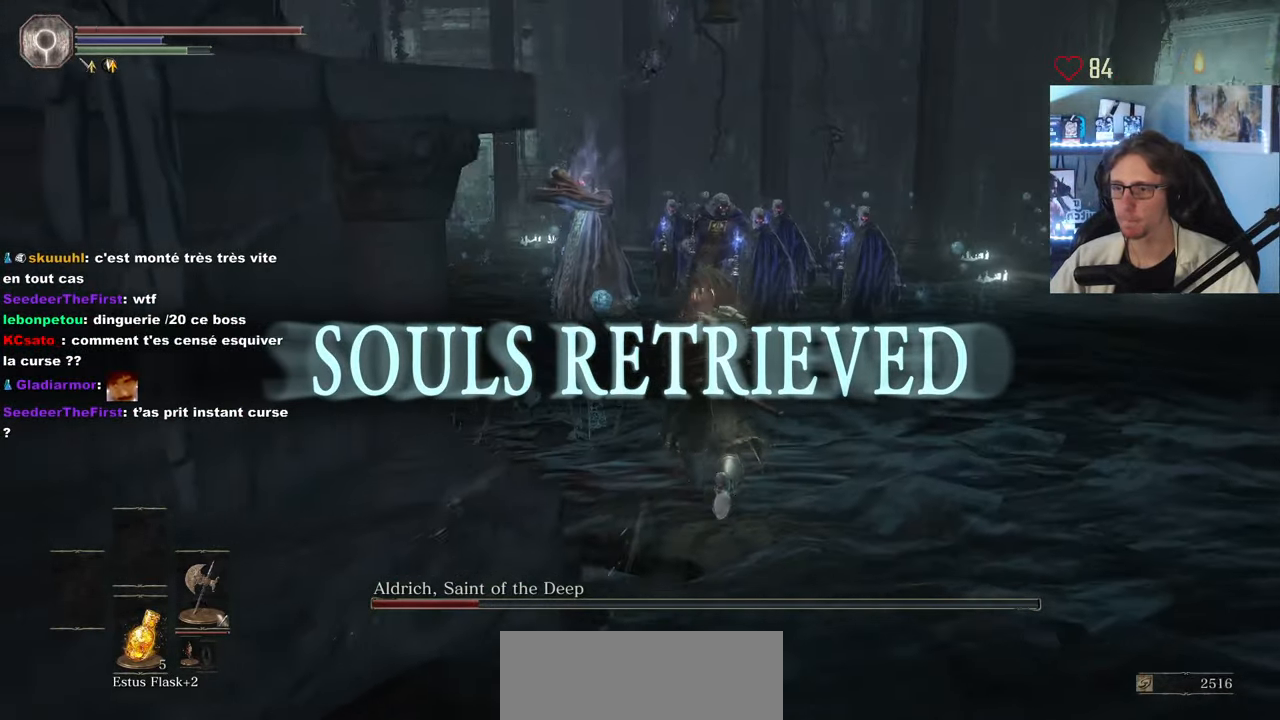
{"keys": ["z"], "mouse": [], "events": [[334, "space", "up"]]}
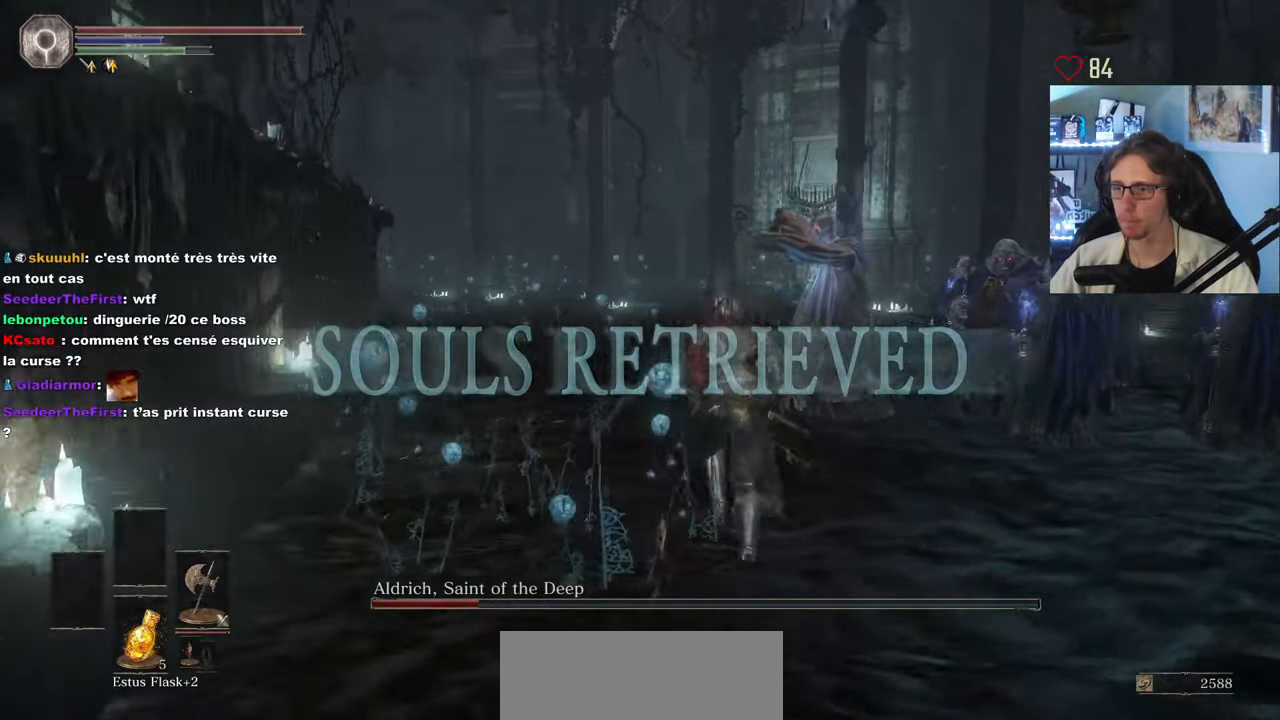
{"keys": ["z"], "mouse": ["mb5"], "events": [[400, "mouse_mb5", "down"]]}
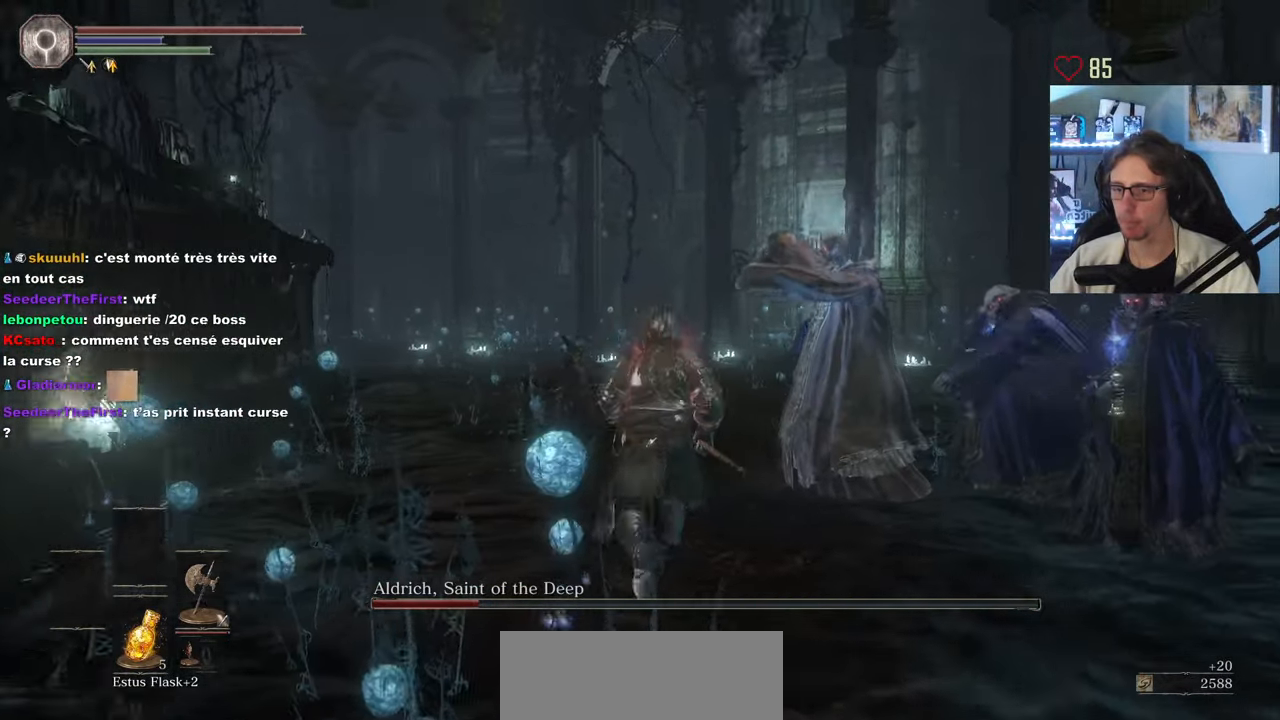
{"keys": ["z"], "mouse": ["mb5"], "events": []}
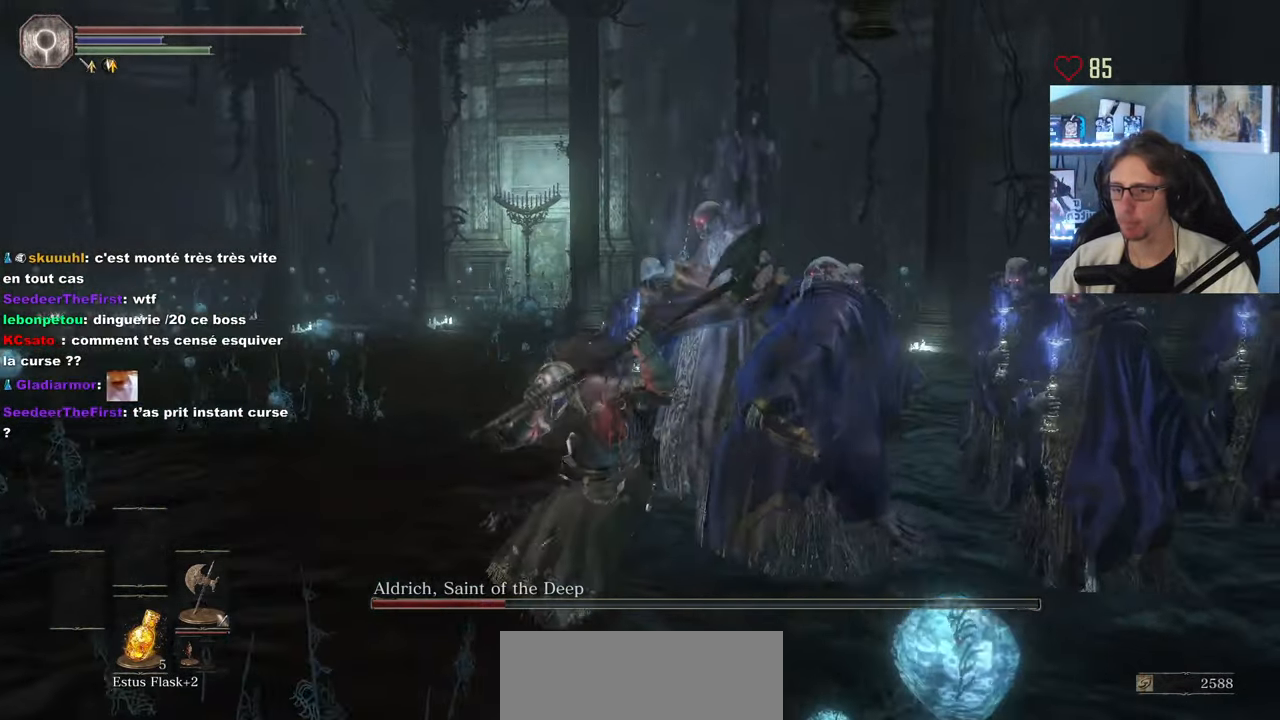
{"keys": ["z"], "mouse": ["mb5"], "events": []}
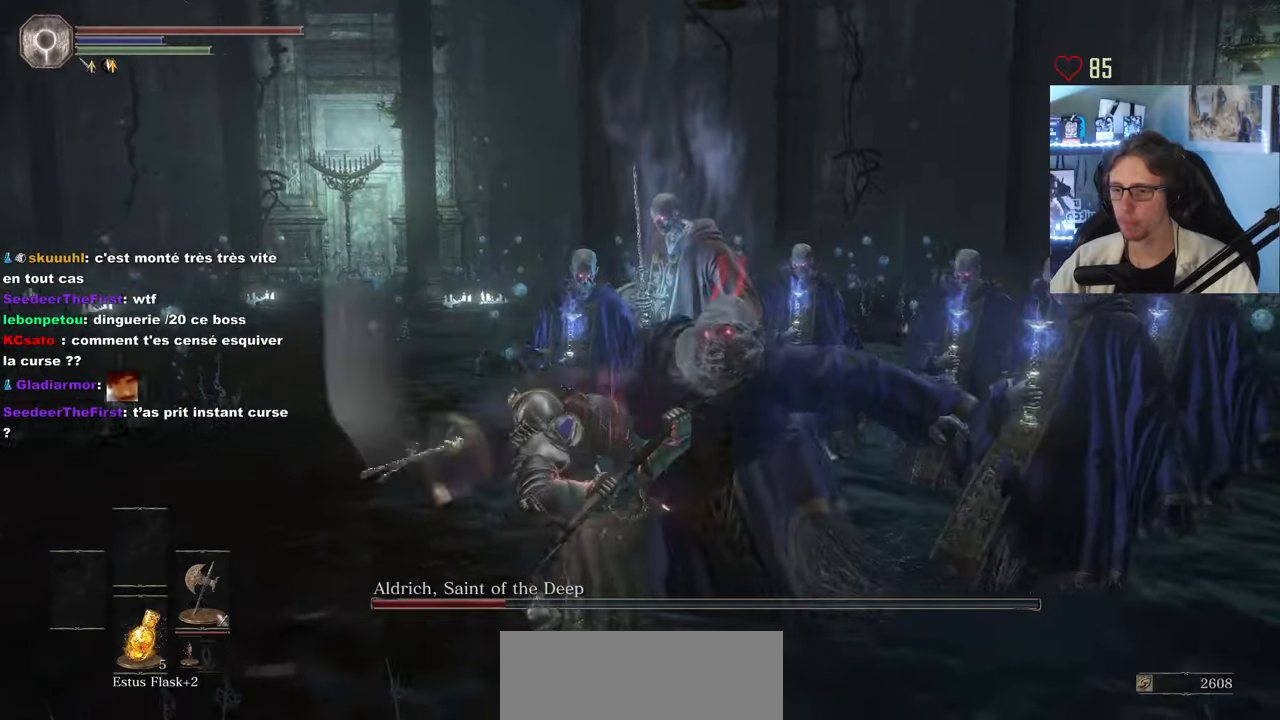
{"keys": ["z"], "mouse": ["mb5"], "events": []}
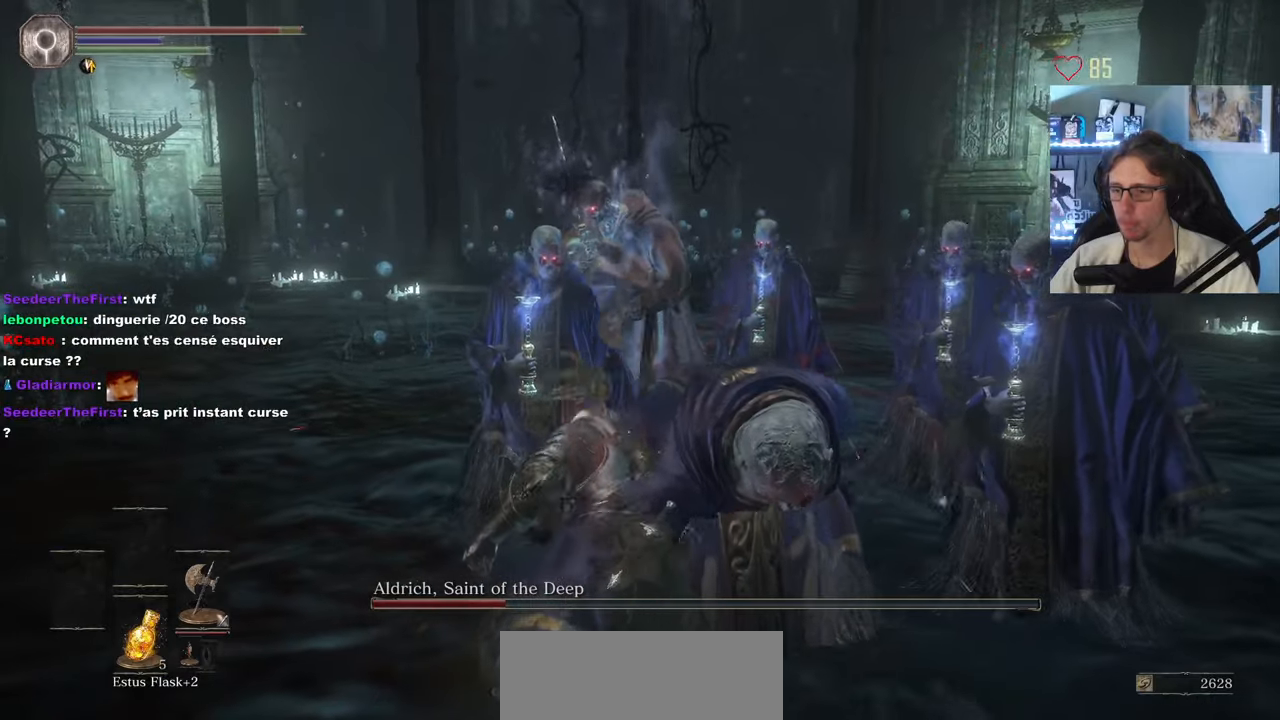
{"keys": ["q", "z"], "mouse": [], "events": [[33, "q", "down"], [83, "mouse_mb5", "up"]]}
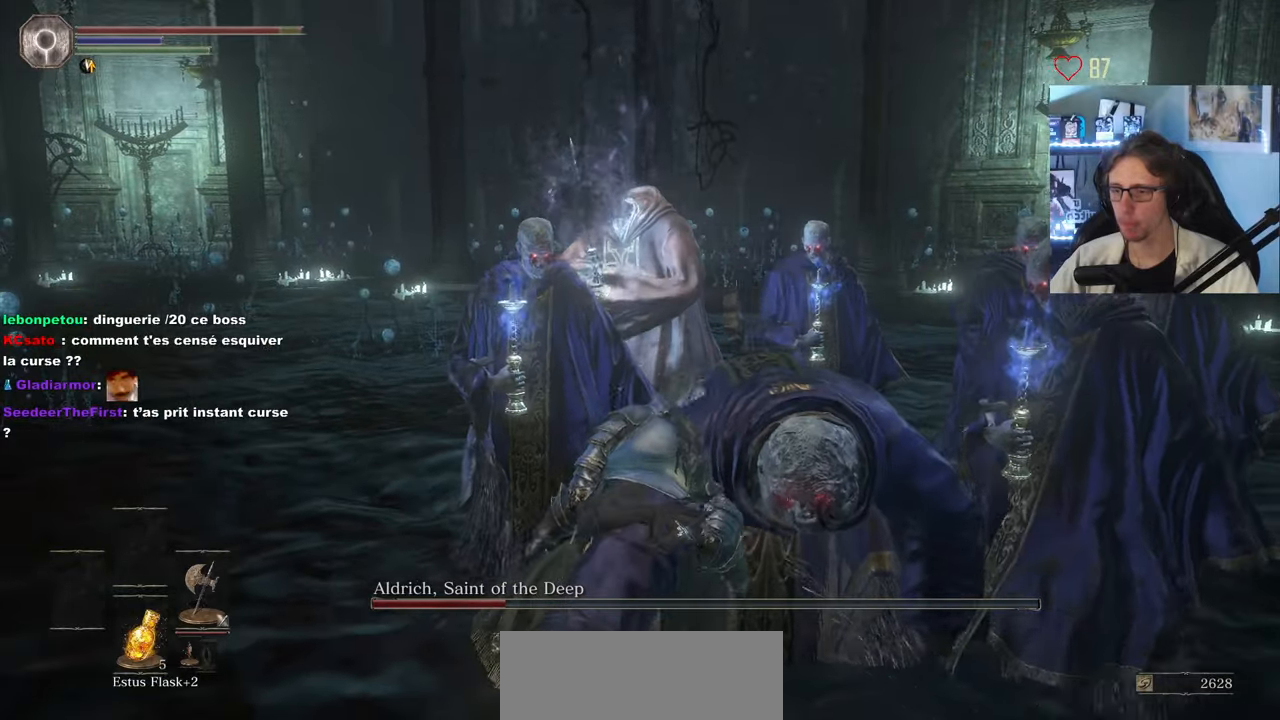
{"keys": ["z"], "mouse": [], "events": [[100, "mouse_left", "down"], [200, "mouse_left", "up"], [200, "q", "up"], [250, "mouse_left", "down"], [383, "mouse_left", "up"]]}
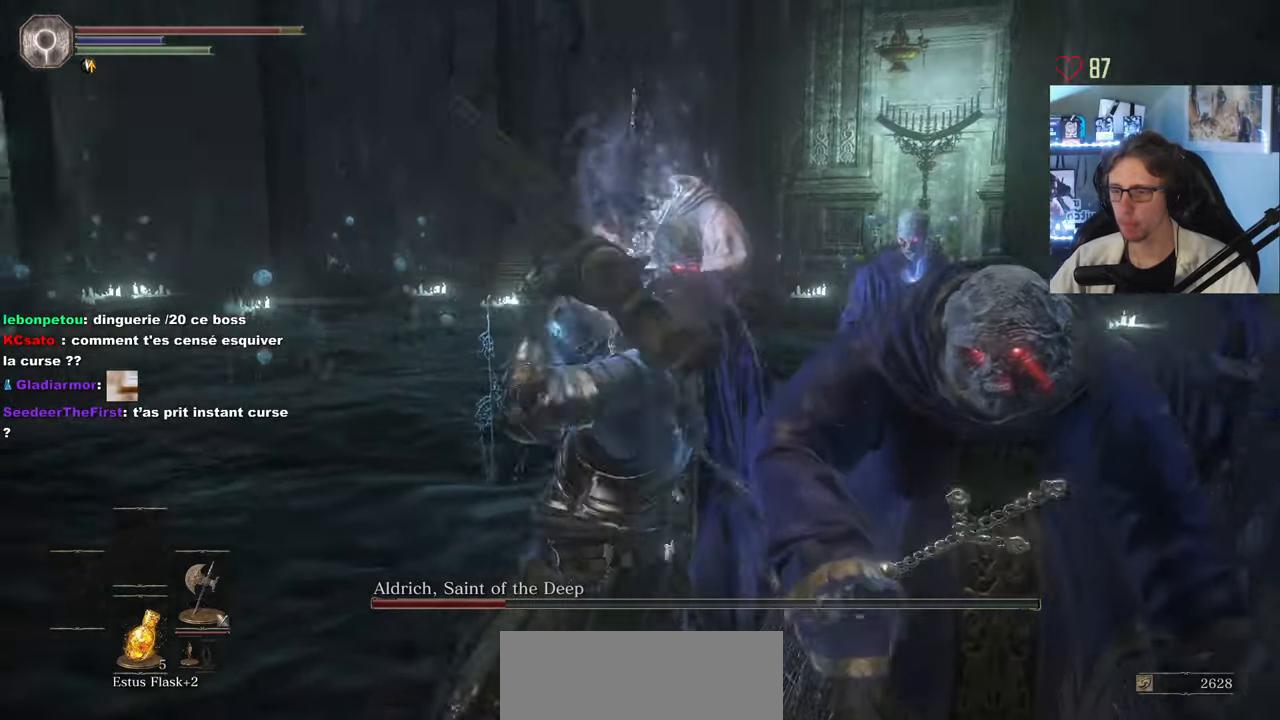
{"keys": ["q", "z"], "mouse": [], "events": [[166, "mouse_left", "down"], [266, "mouse_left", "up"], [350, "mouse_left", "down"], [450, "mouse_left", "up"], [450, "q", "down"]]}
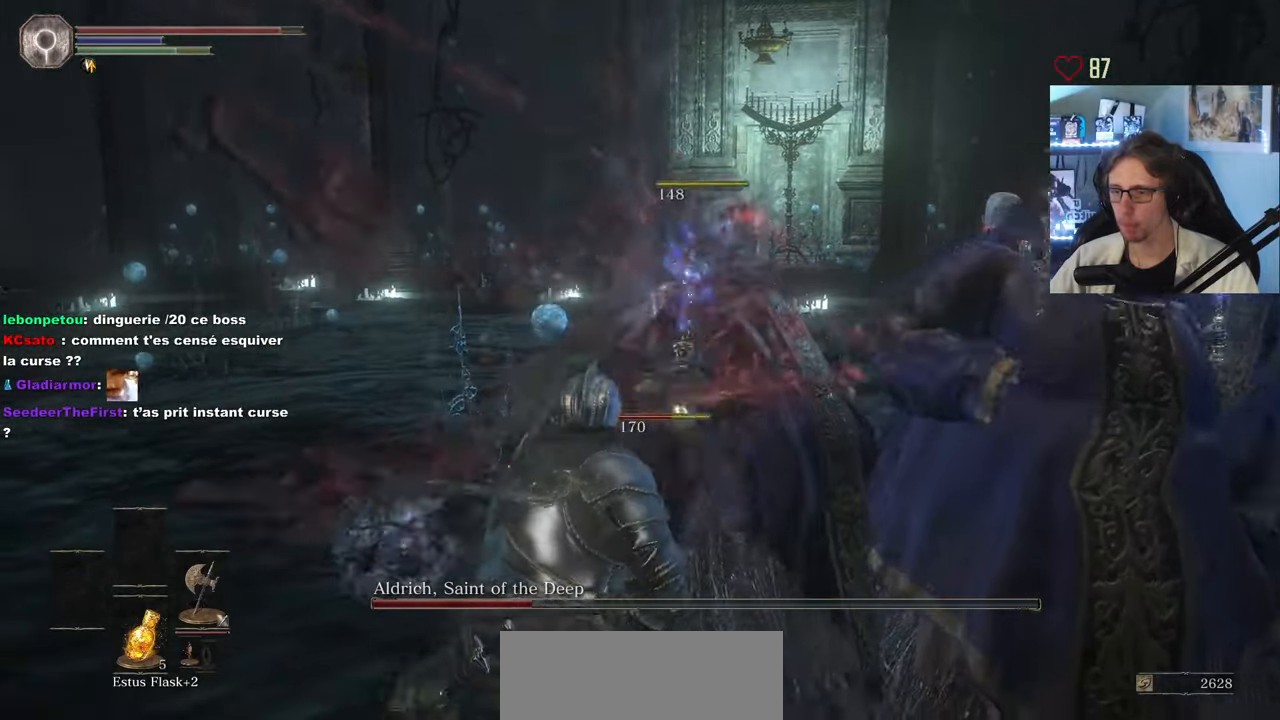
{"keys": ["z"], "mouse": [], "events": [[50, "mouse_left", "down"], [133, "mouse_left", "up"], [133, "q", "up"]]}
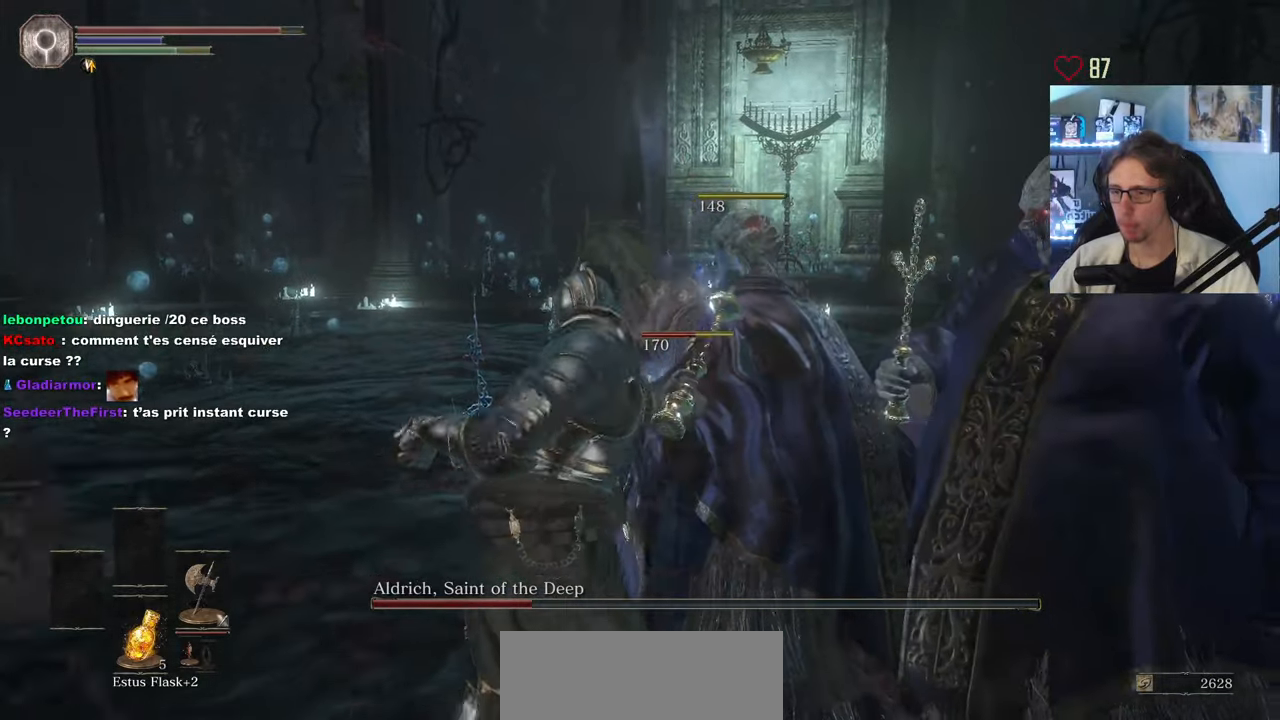
{"keys": ["z"], "mouse": ["left"], "events": [[483, "mouse_left", "down"]]}
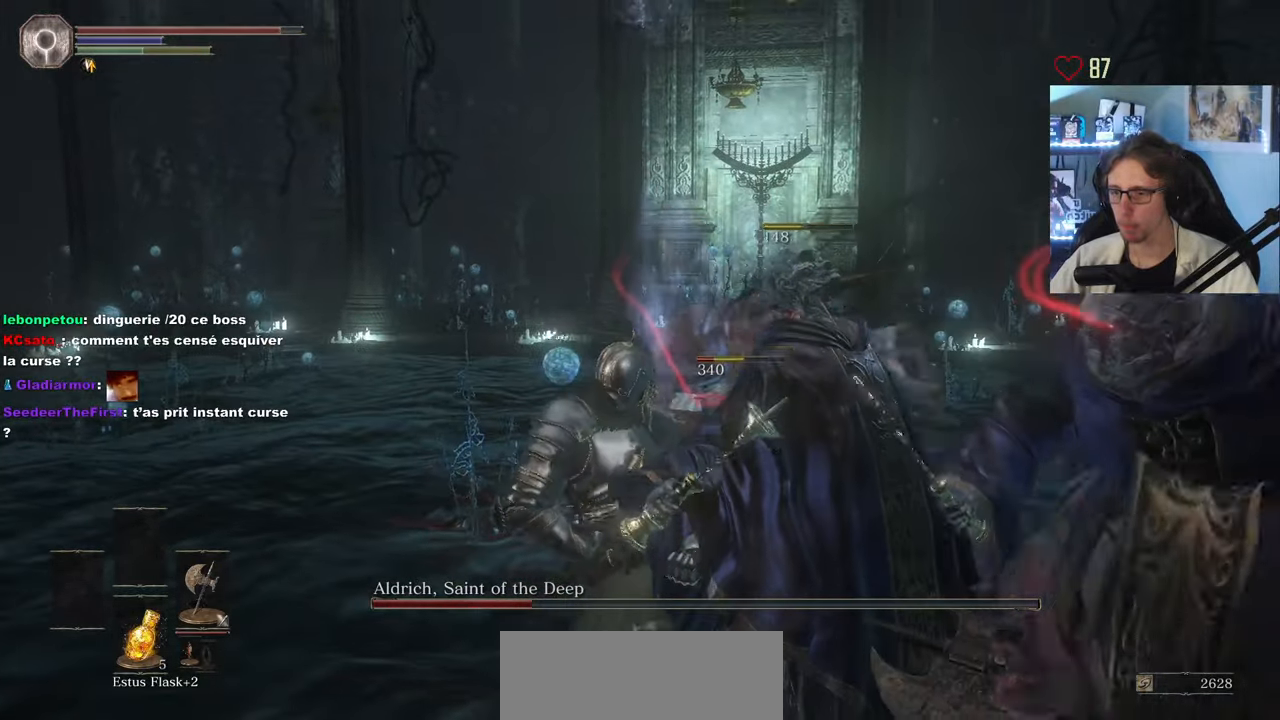
{"keys": ["z"], "mouse": [], "events": [[66, "mouse_left", "up"], [166, "mouse_left", "down"], [316, "mouse_left", "up"]]}
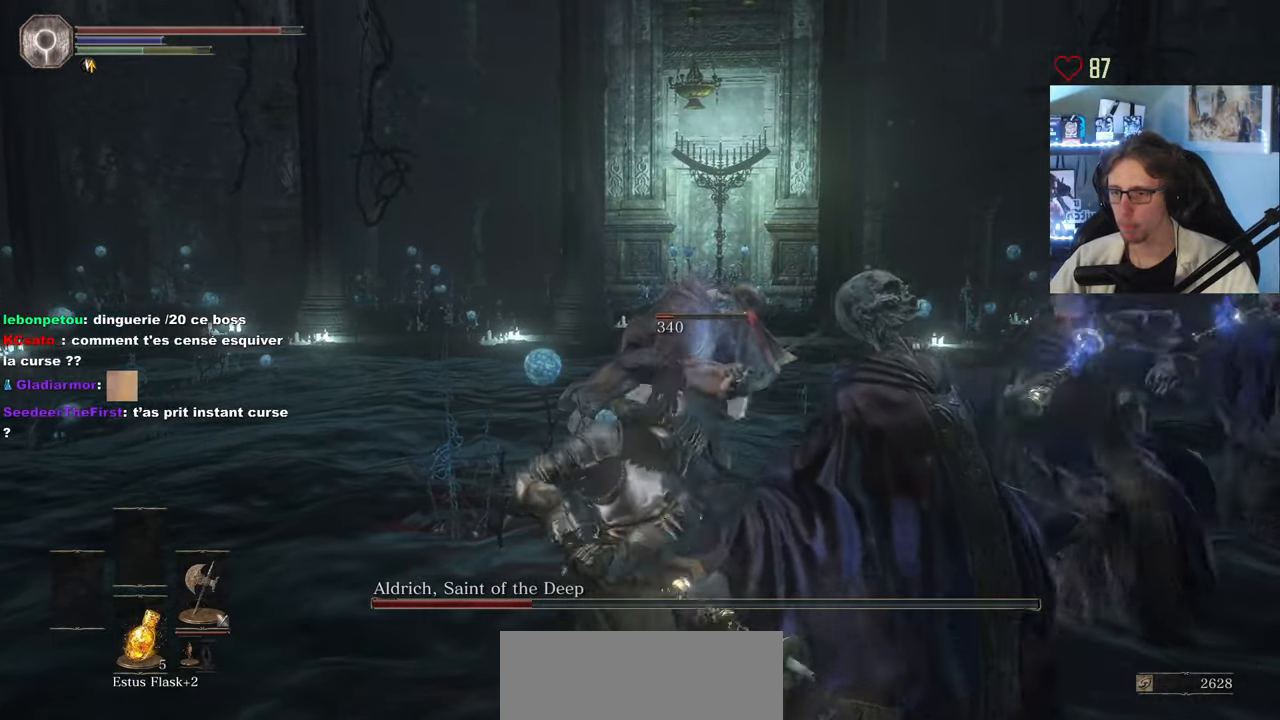
{"keys": ["z"], "mouse": [], "events": []}
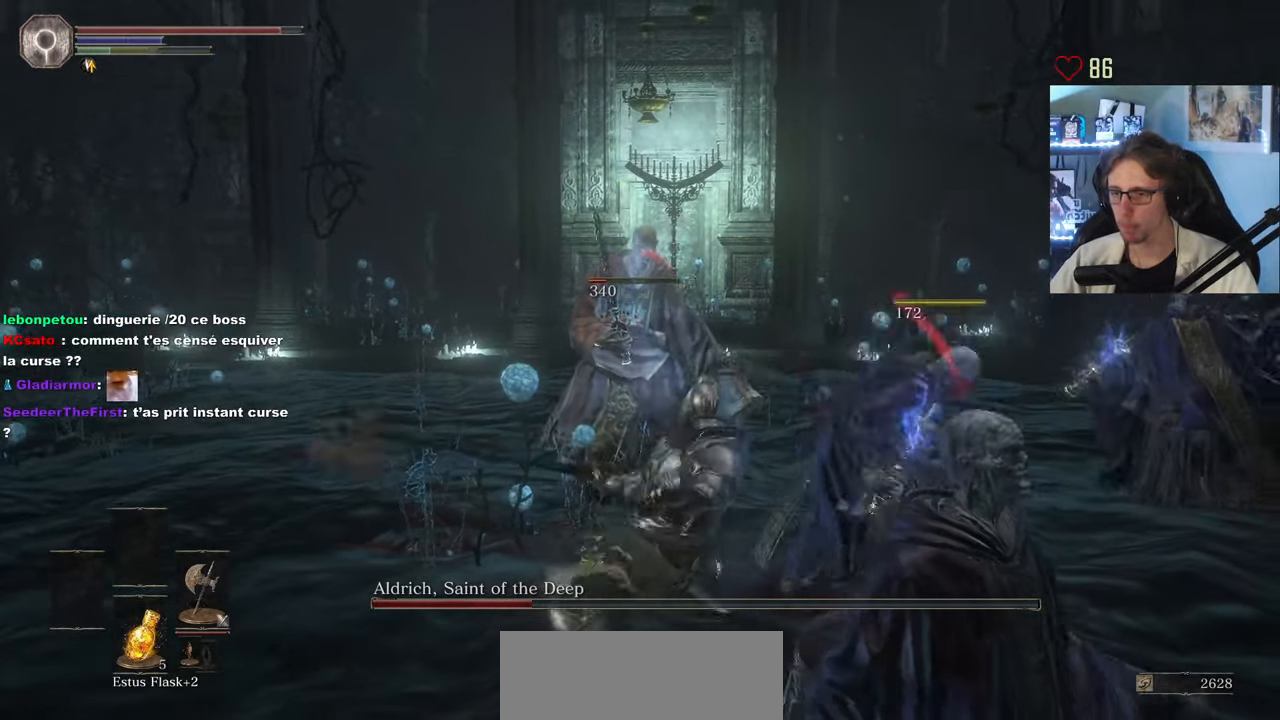
{"keys": ["z"], "mouse": [], "events": []}
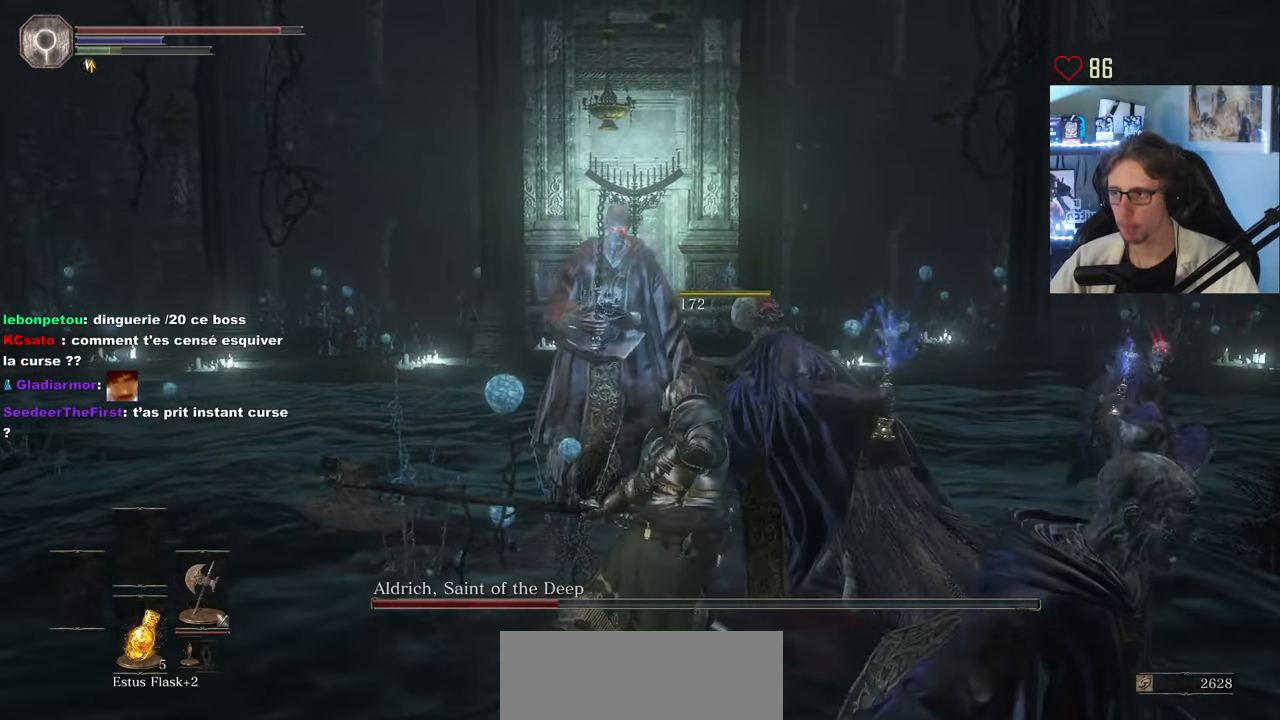
{"keys": ["z"], "mouse": [], "events": [[33, "mouse_left", "down"], [116, "mouse_left", "up"], [216, "mouse_left", "down"], [316, "mouse_left", "up"]]}
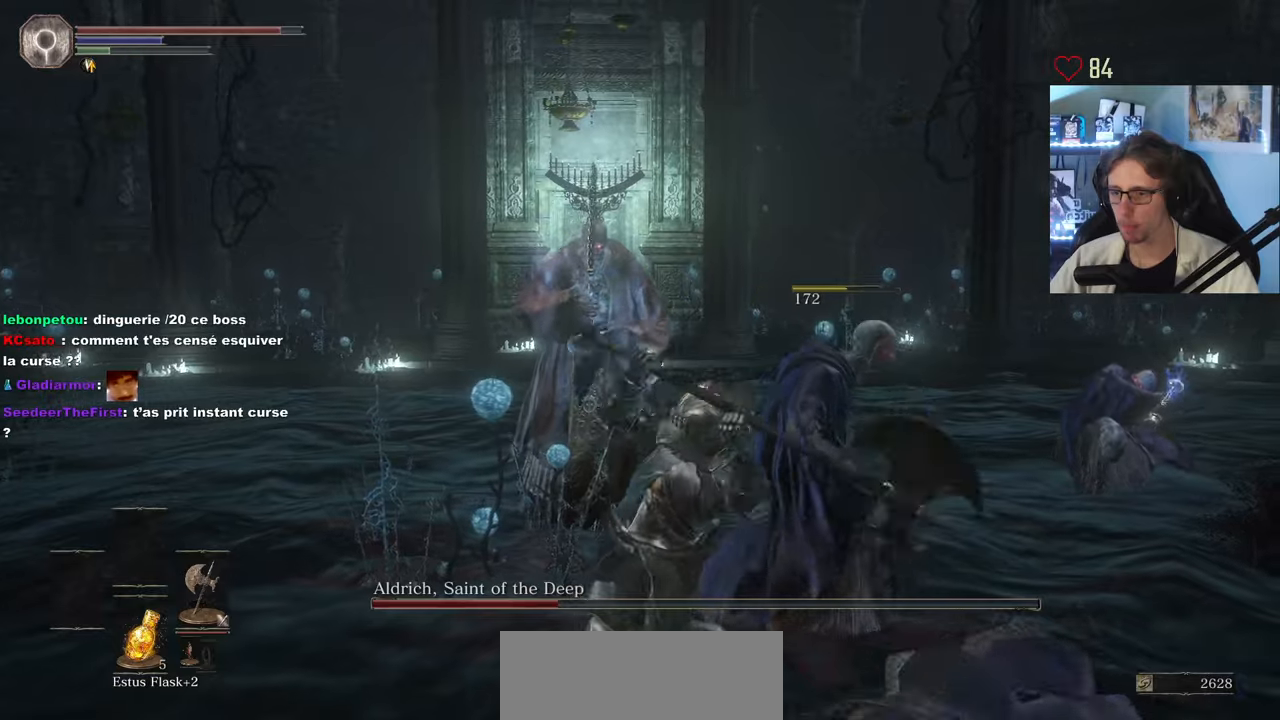
{"keys": ["z"], "mouse": [], "events": [[83, "mouse_wheel", "down"], [233, "mouse_wheel", "up"]]}
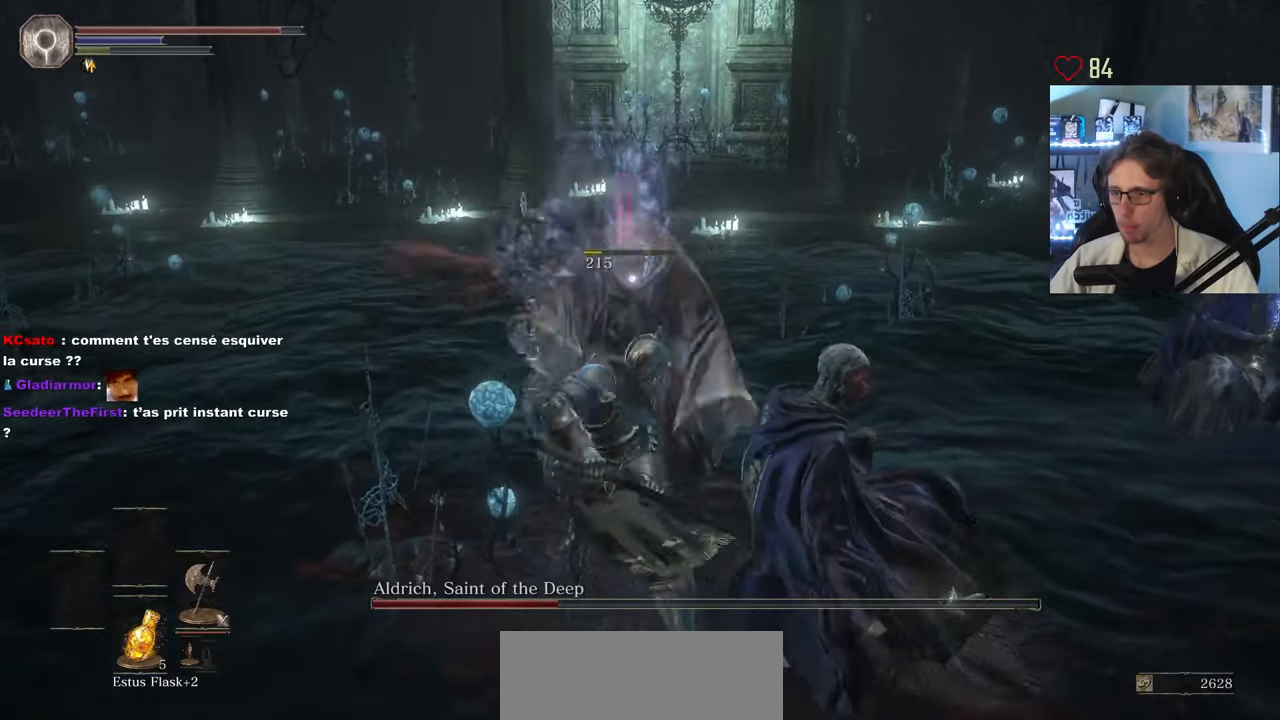
{"keys": ["q", "z"], "mouse": [], "events": [[100, "mouse_wheel", "down"], [150, "mouse_wheel", "up"], [250, "q", "down"]]}
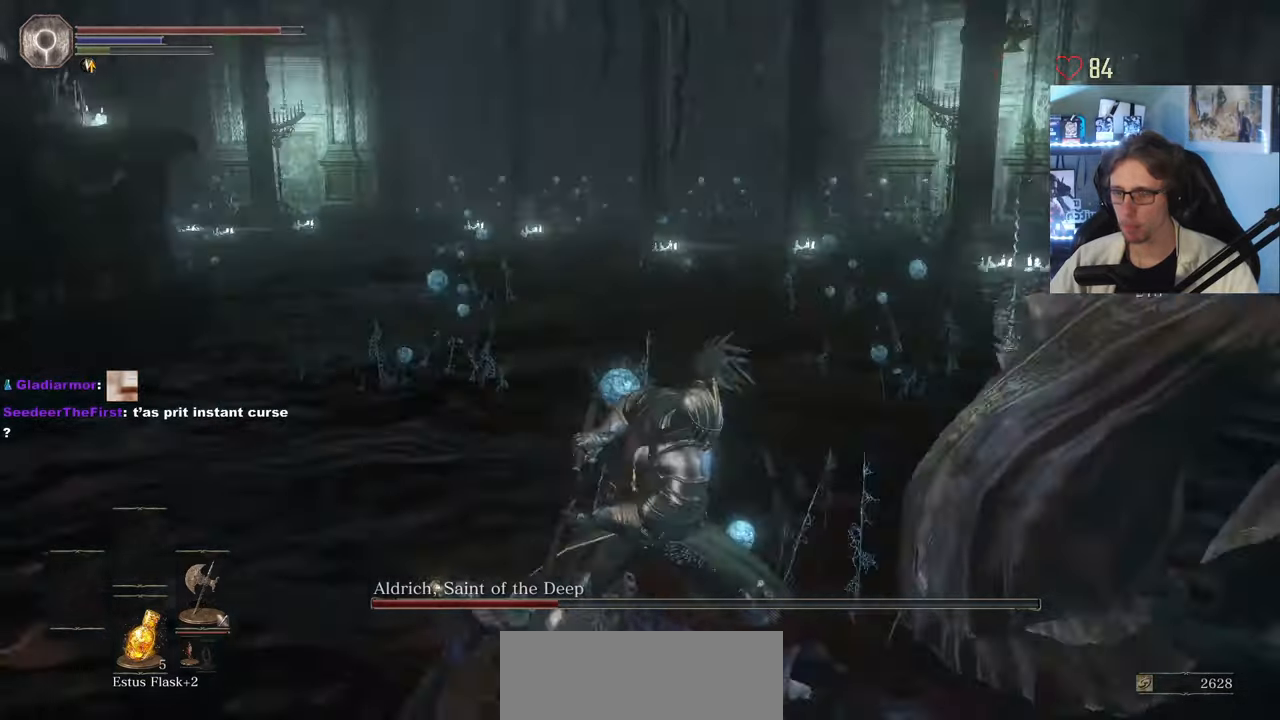
{"keys": ["z"], "mouse": [], "events": [[450, "q", "up"]]}
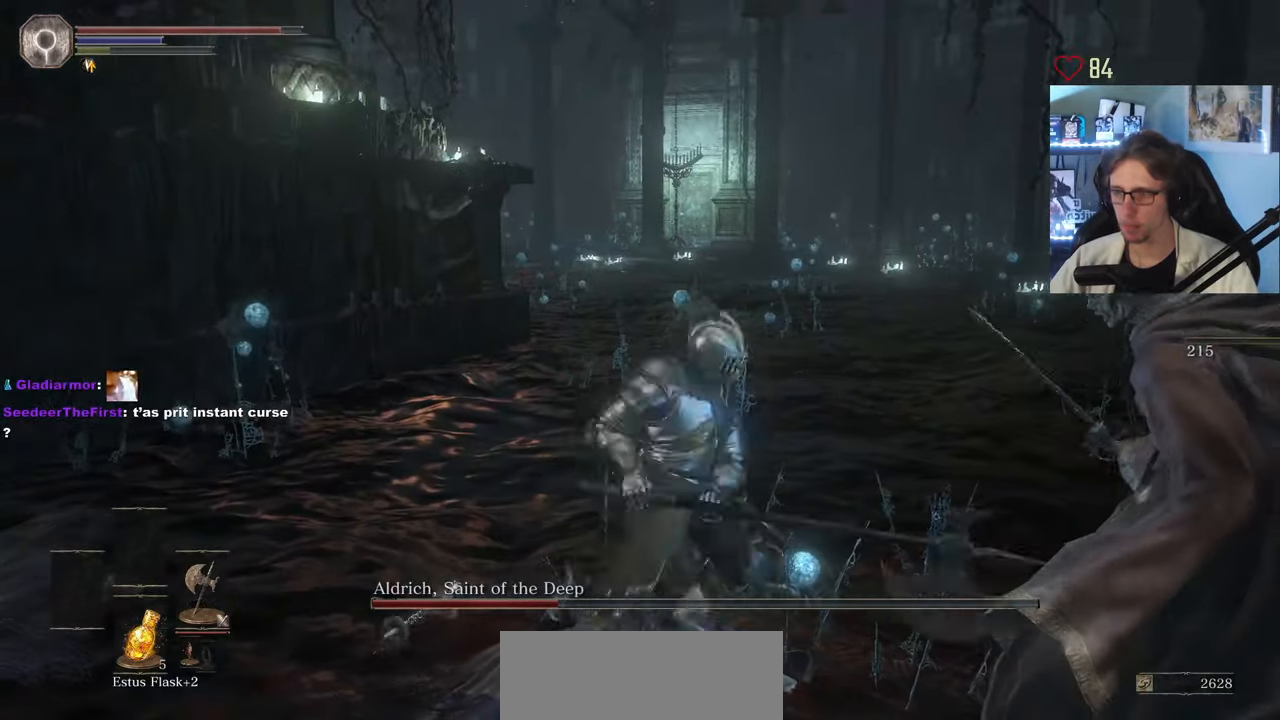
{"keys": ["z"], "mouse": [], "events": []}
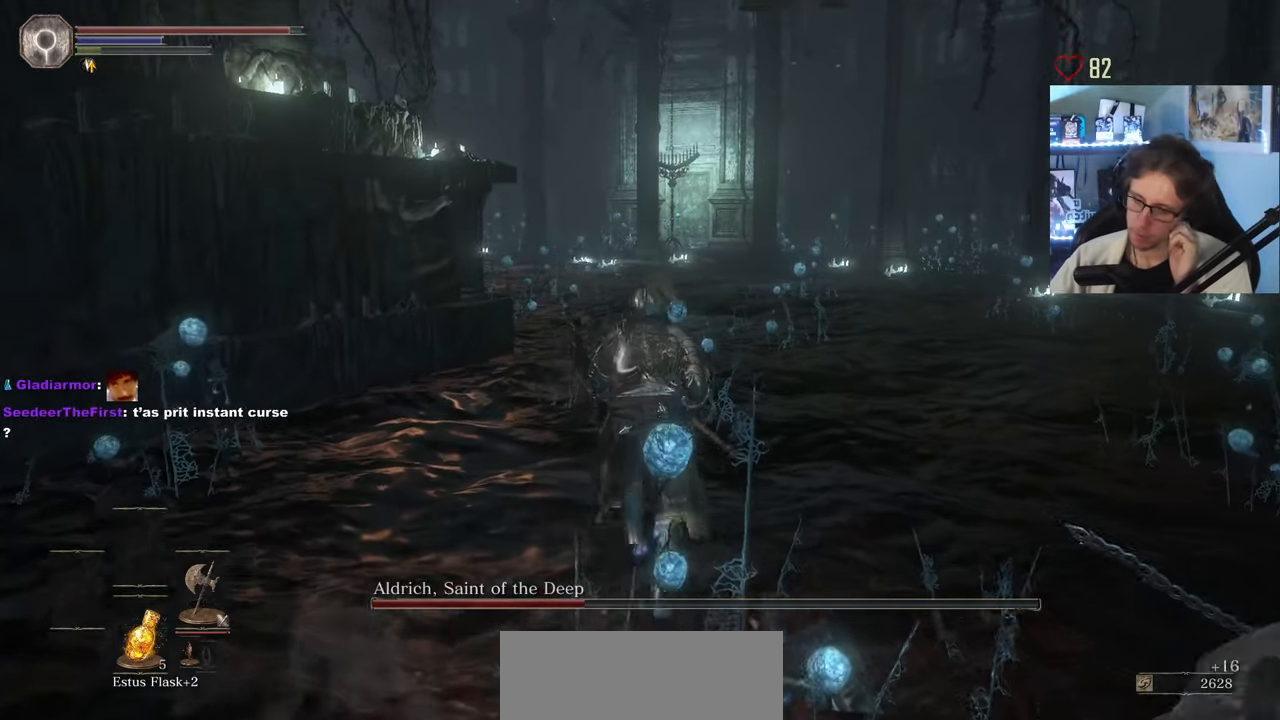
{"keys": ["space", "z"], "mouse": [], "events": [[250, "q", "down"], [300, "space", "down"], [433, "q", "up"]]}